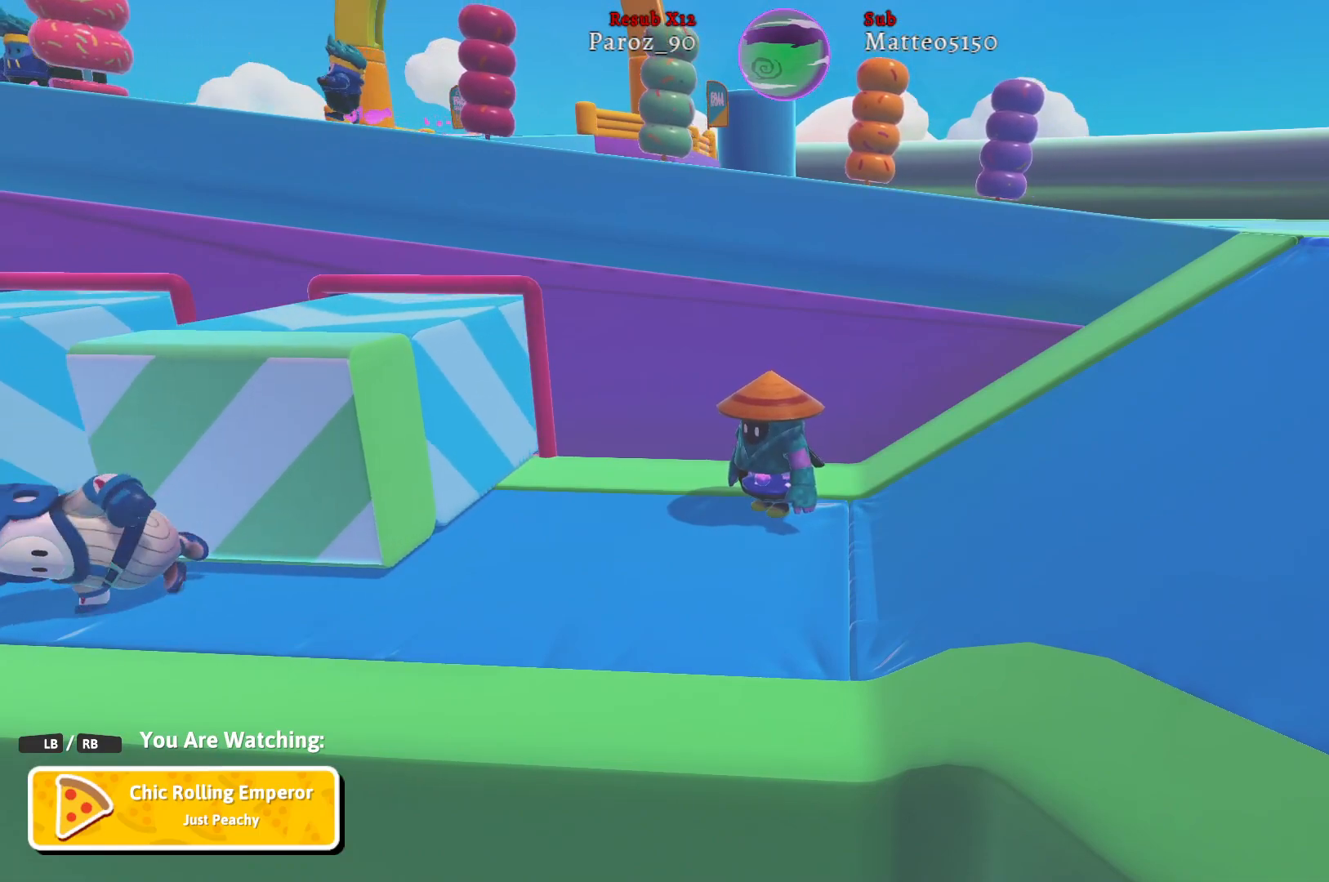
Gameplay with a controller (Xbox layout); each line is a JSON object with the inputs held at the frame after it. "events" lists button and stick changes between this image and that frame as [ms after this image, input, new state], when the widget could be followed in between.
{"buttons": [], "left_stick": "center", "right_stick": "center", "events": [[117, "left_stick", "center"]]}
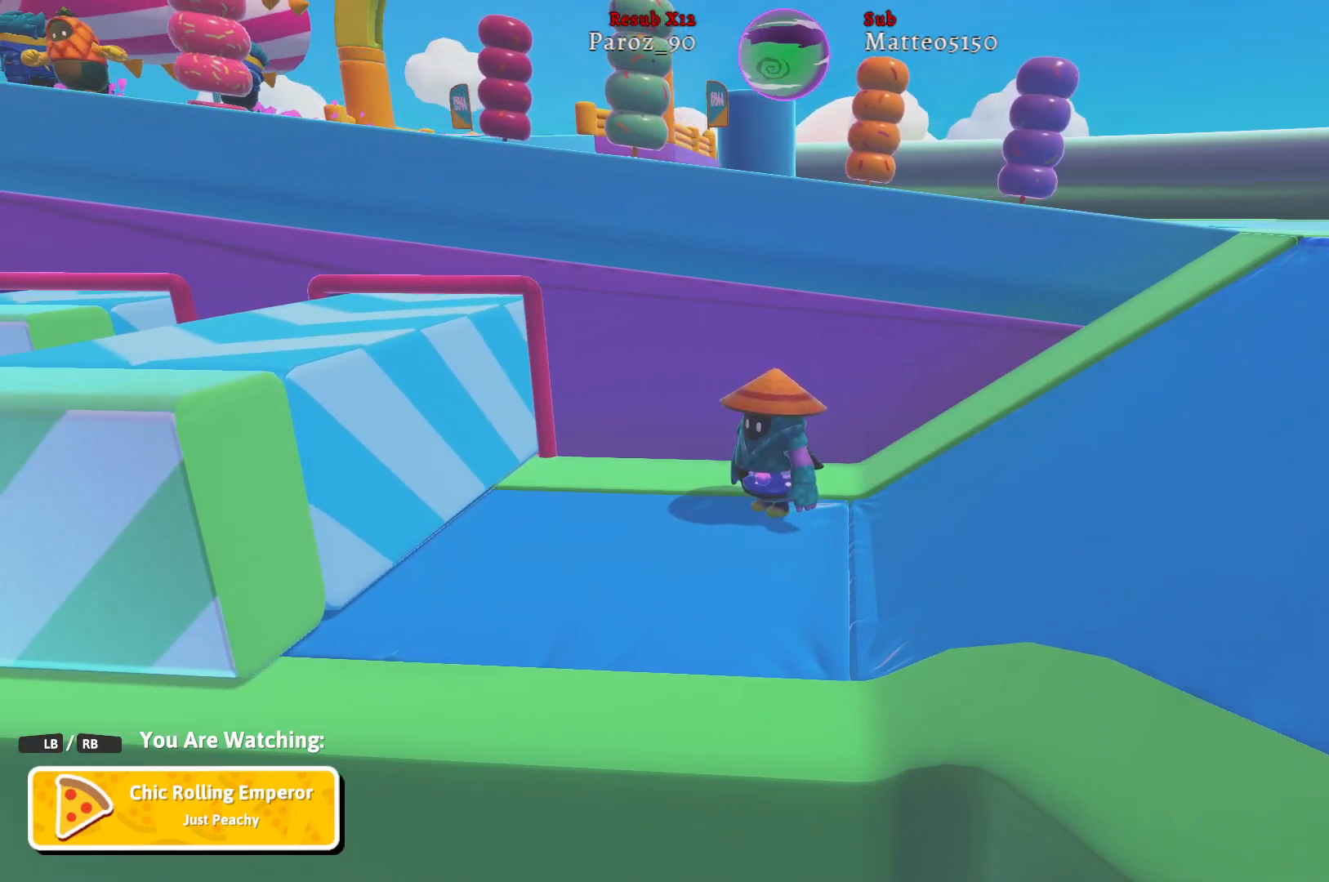
{"buttons": [], "left_stick": "center", "right_stick": "center", "events": []}
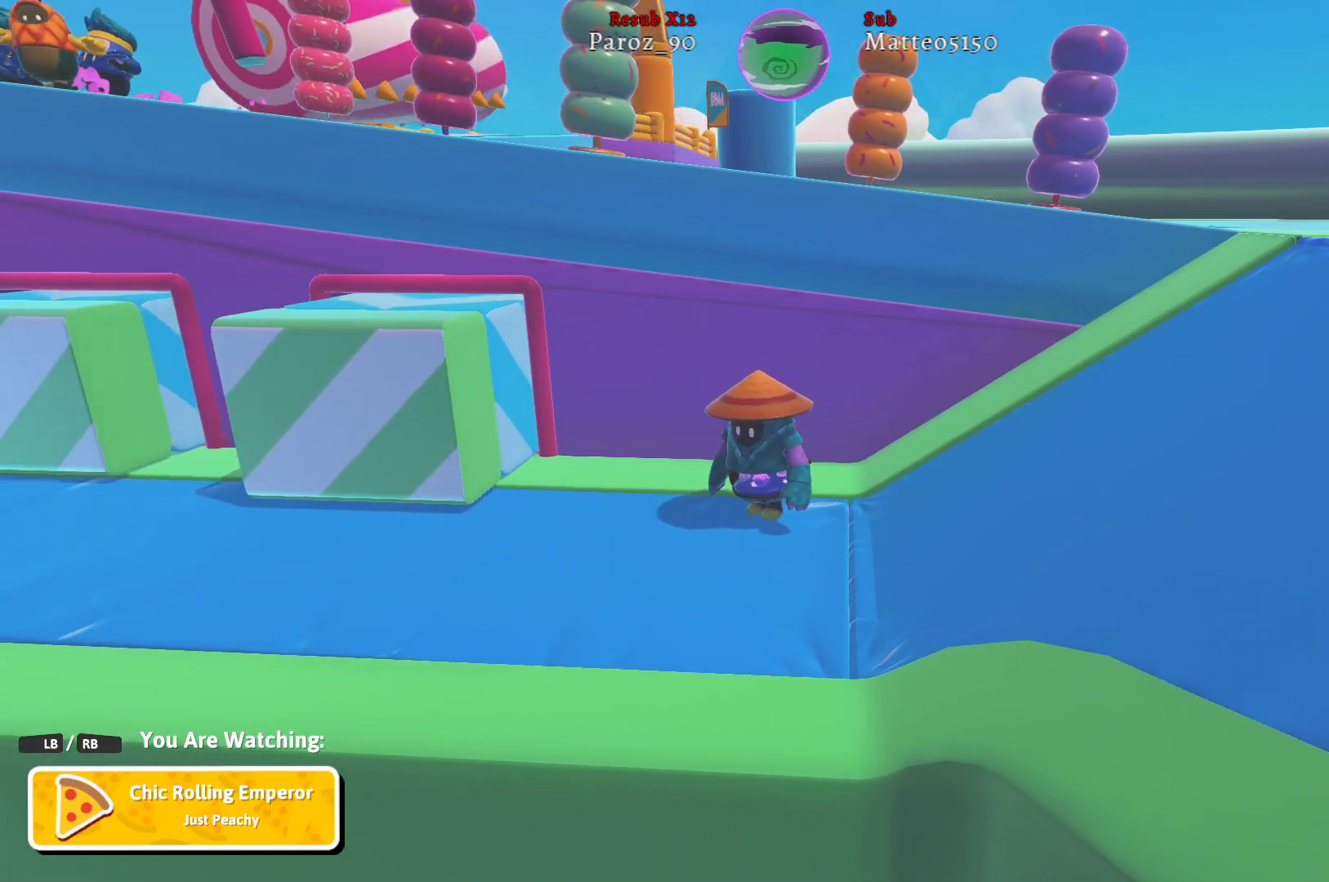
{"buttons": [], "left_stick": "center", "right_stick": "center", "events": []}
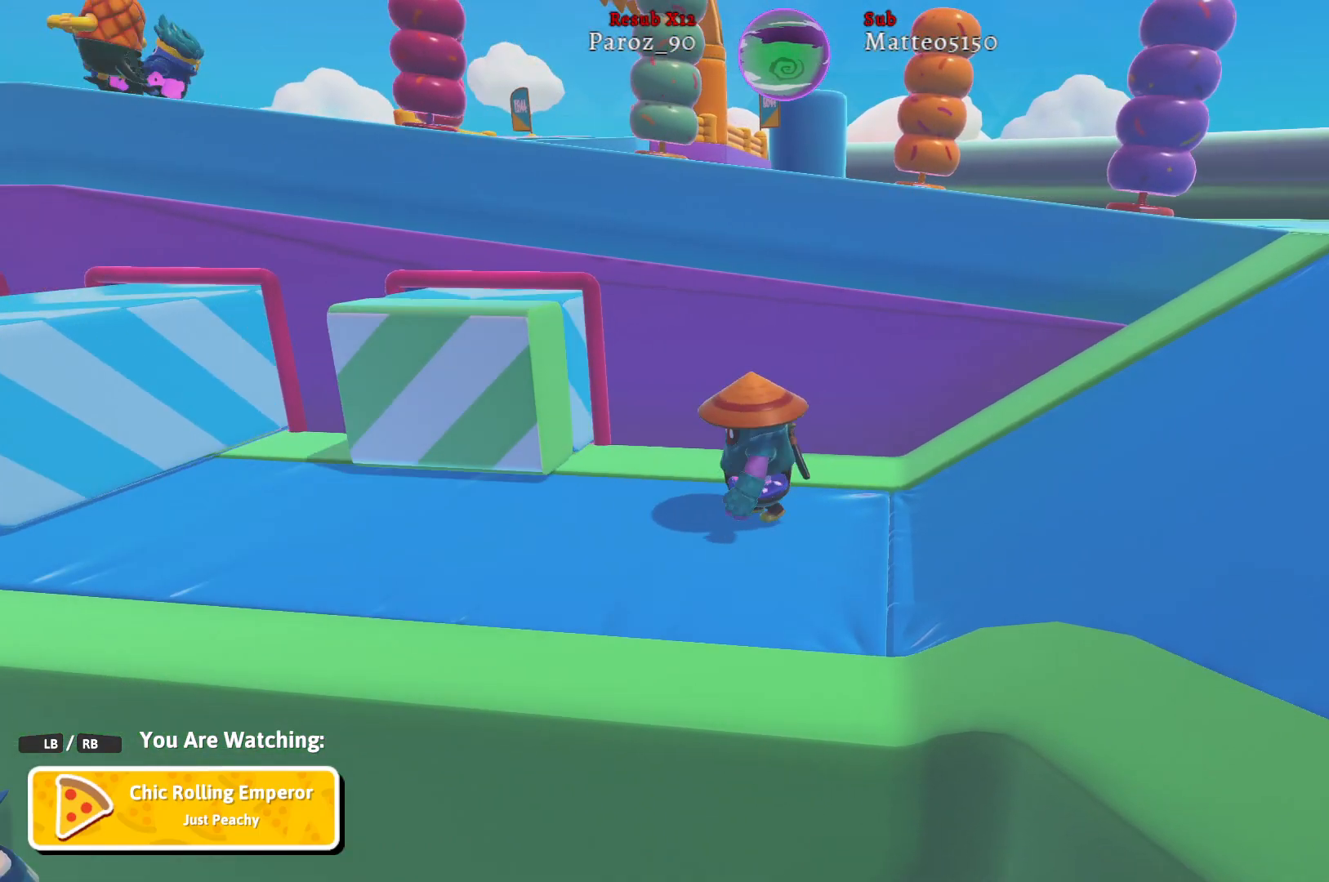
{"buttons": [], "left_stick": "center", "right_stick": "center", "events": []}
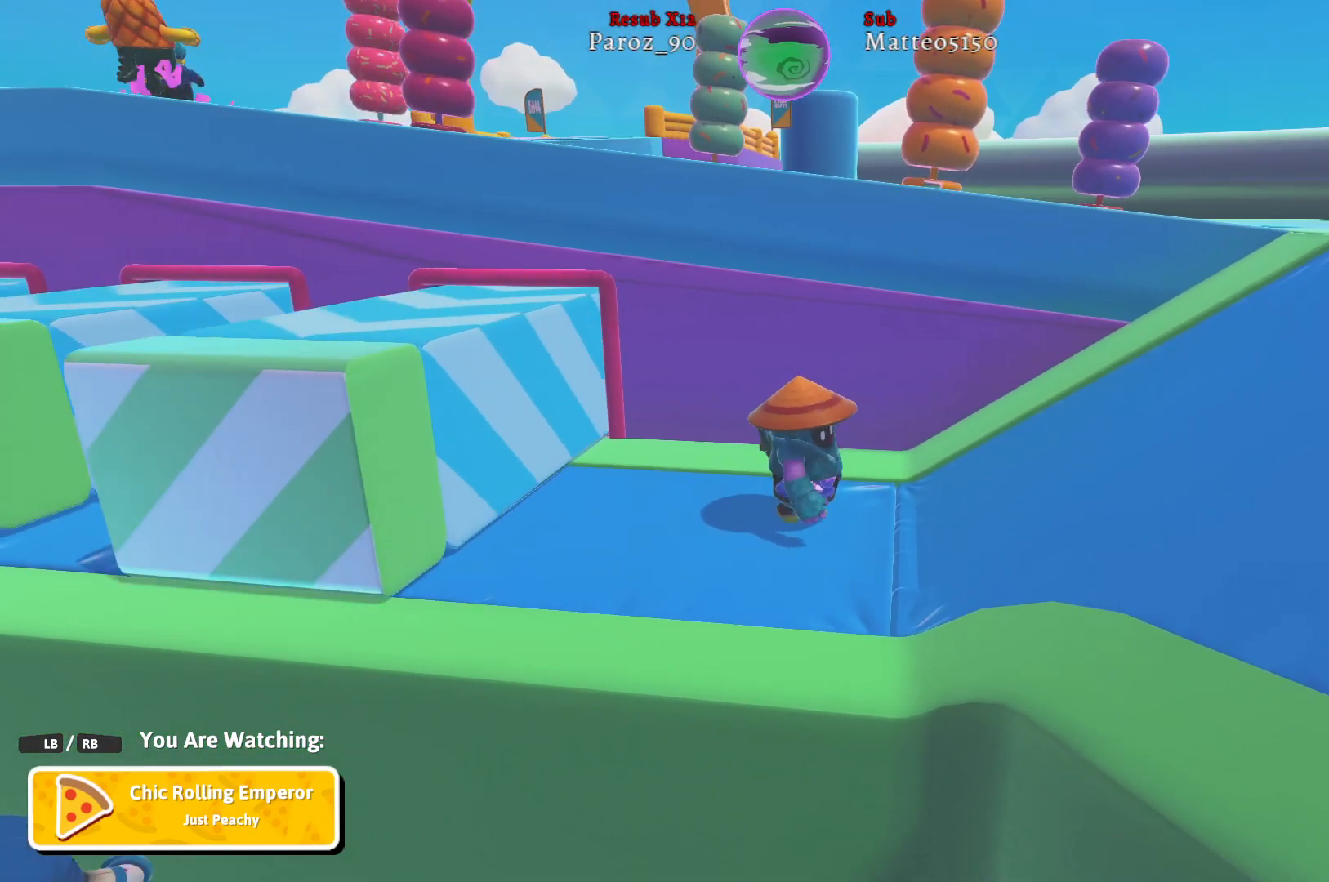
{"buttons": [], "left_stick": "center", "right_stick": "center", "events": []}
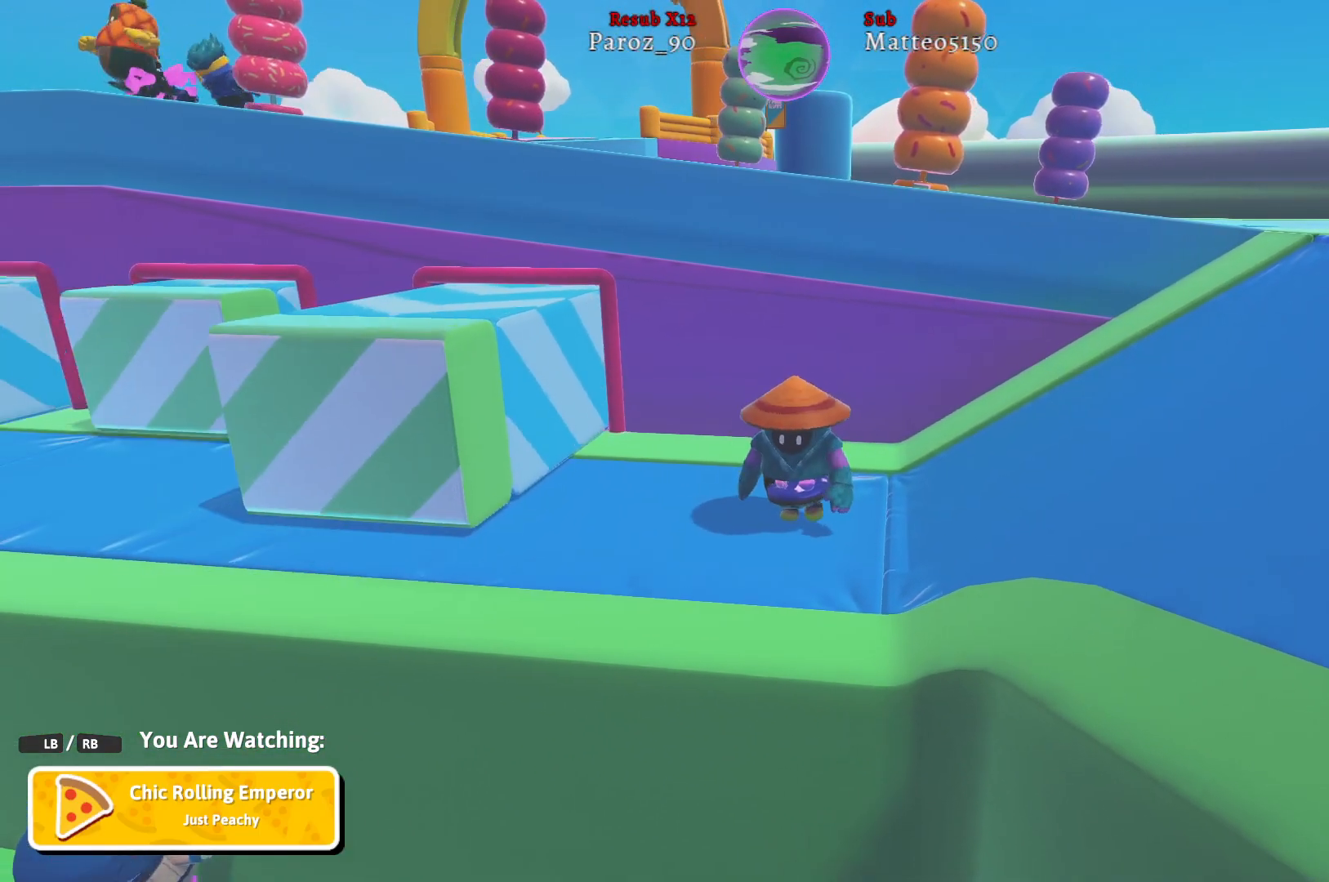
{"buttons": [], "left_stick": "center", "right_stick": "center", "events": []}
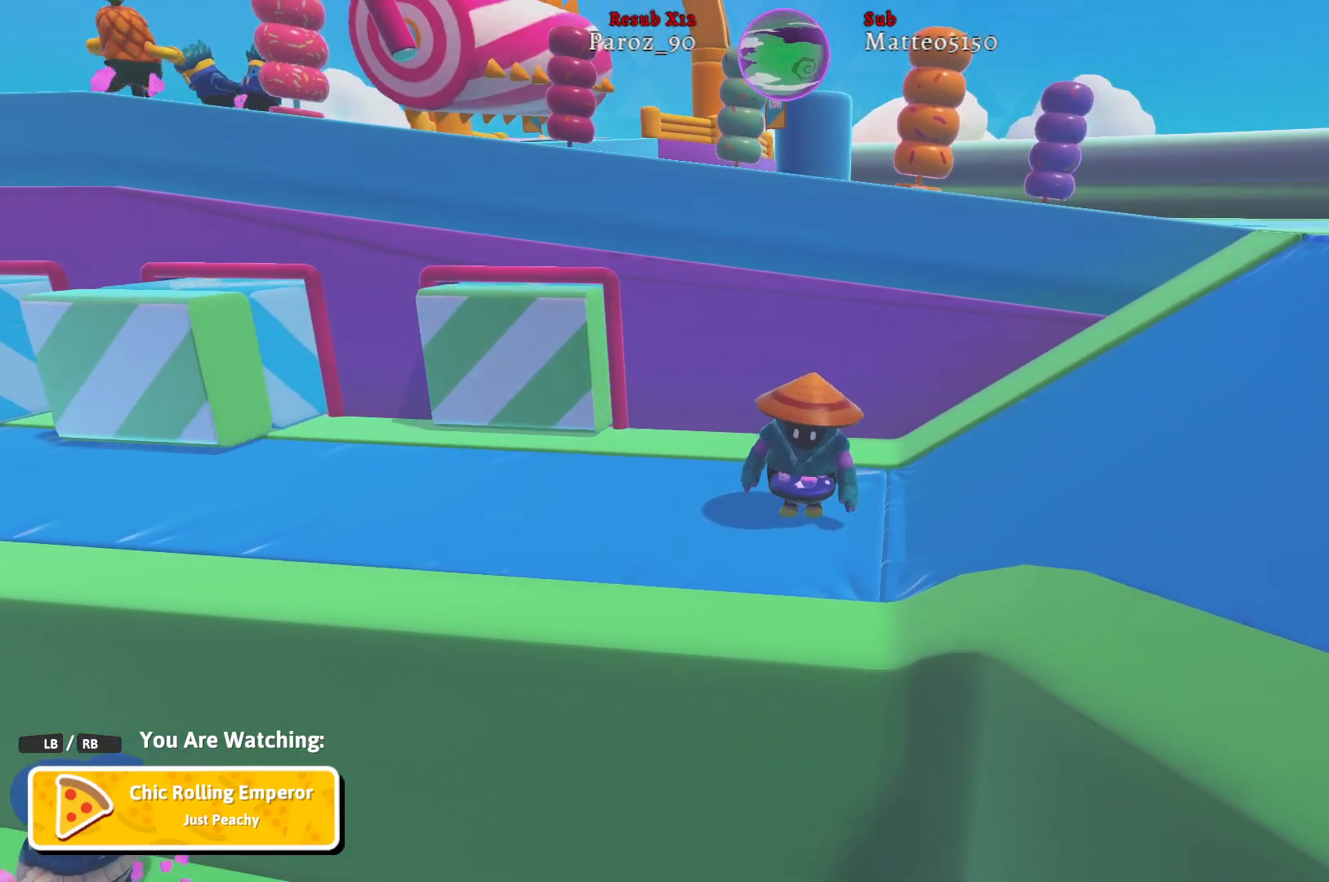
{"buttons": [], "left_stick": "center", "right_stick": "center", "events": []}
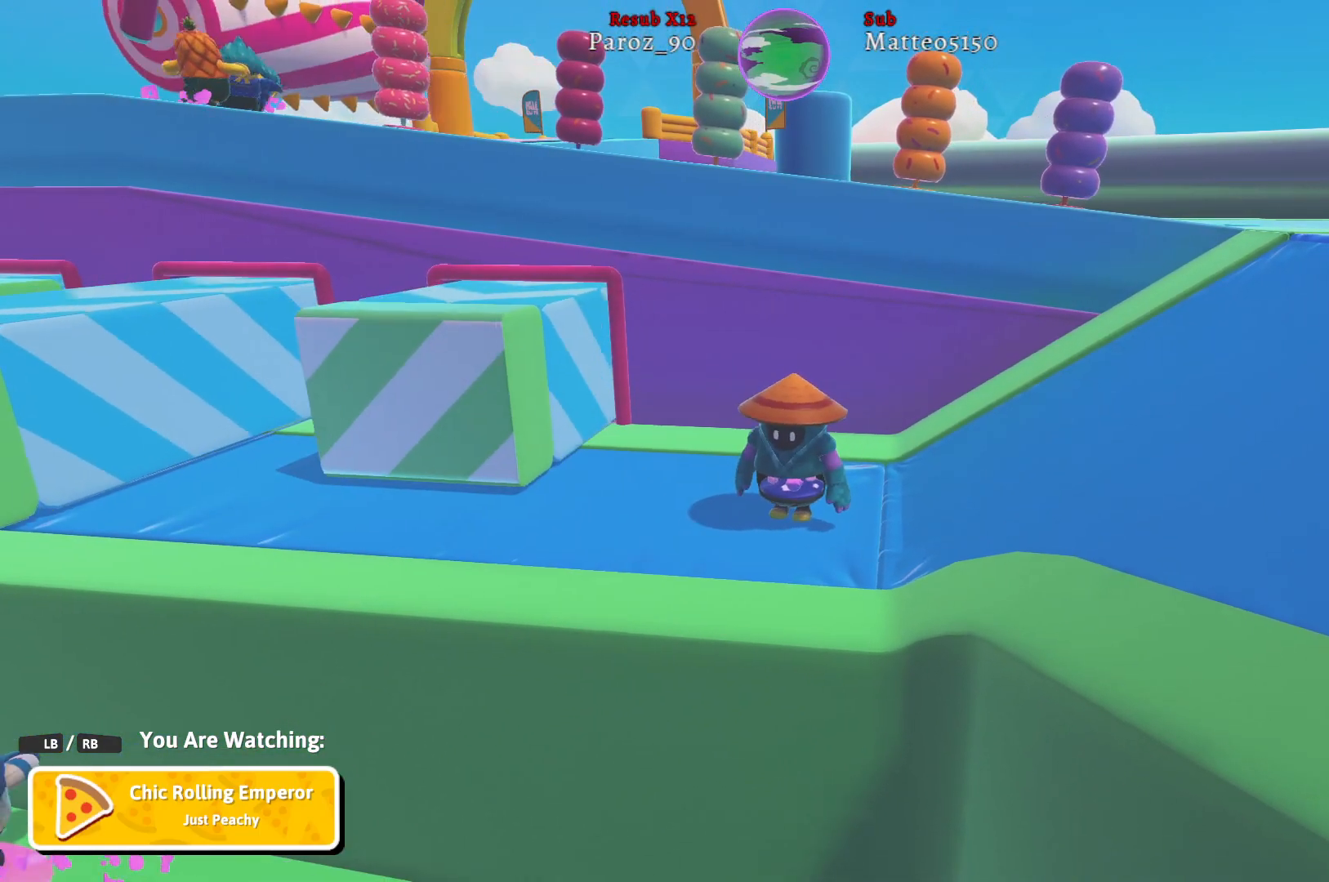
{"buttons": [], "left_stick": "center", "right_stick": "center", "events": []}
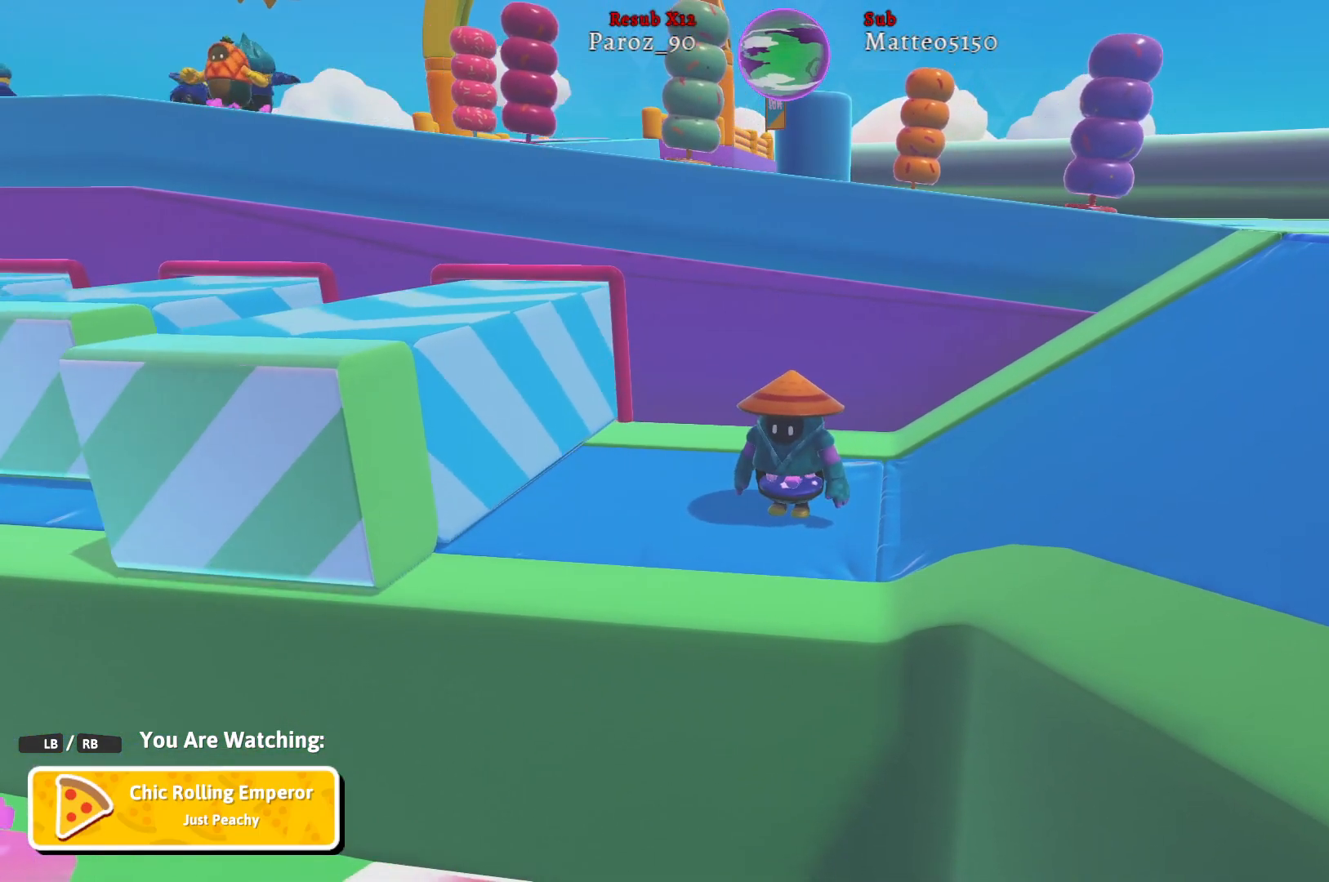
{"buttons": [], "left_stick": "center", "right_stick": "center", "events": []}
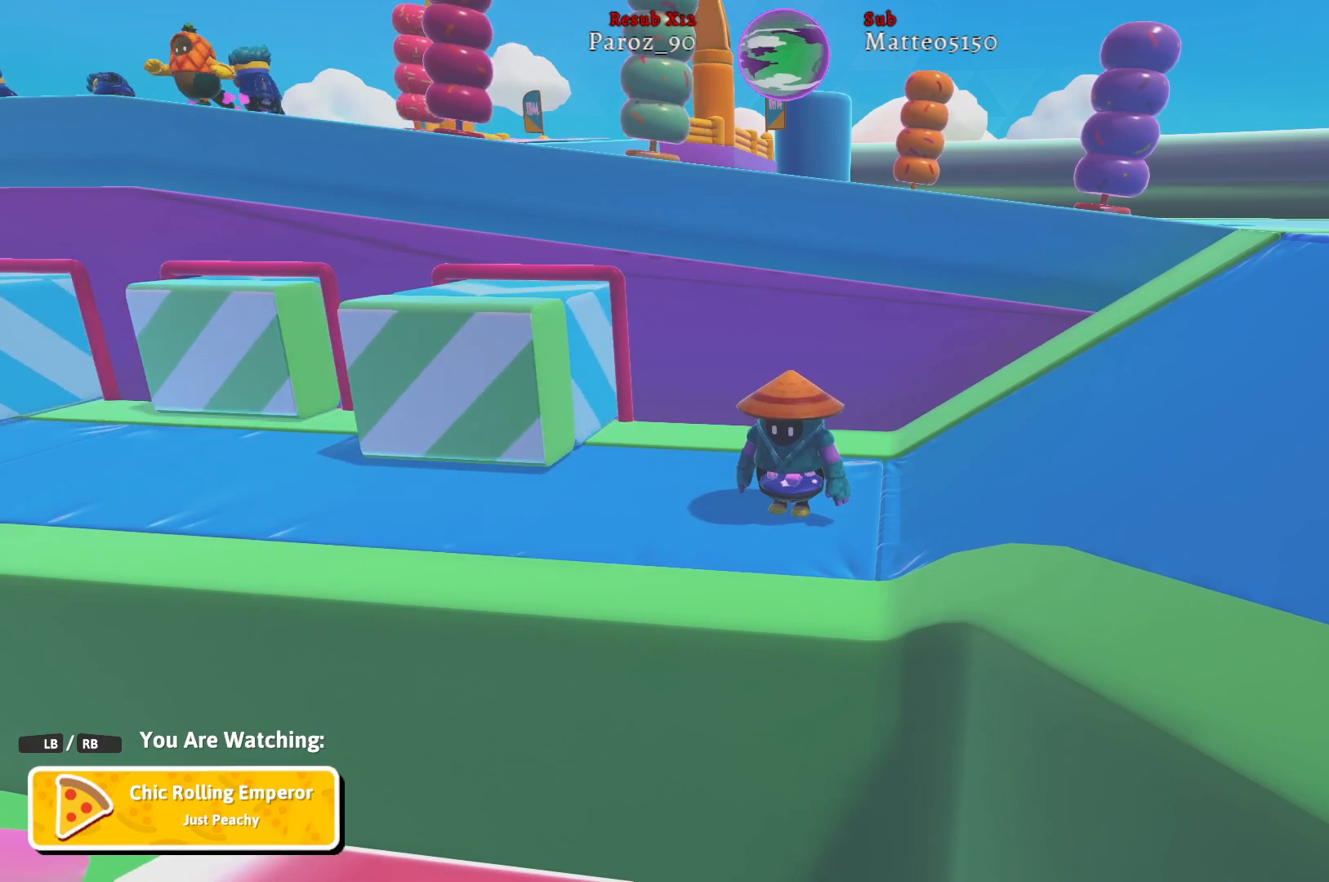
{"buttons": [], "left_stick": "center", "right_stick": "center", "events": []}
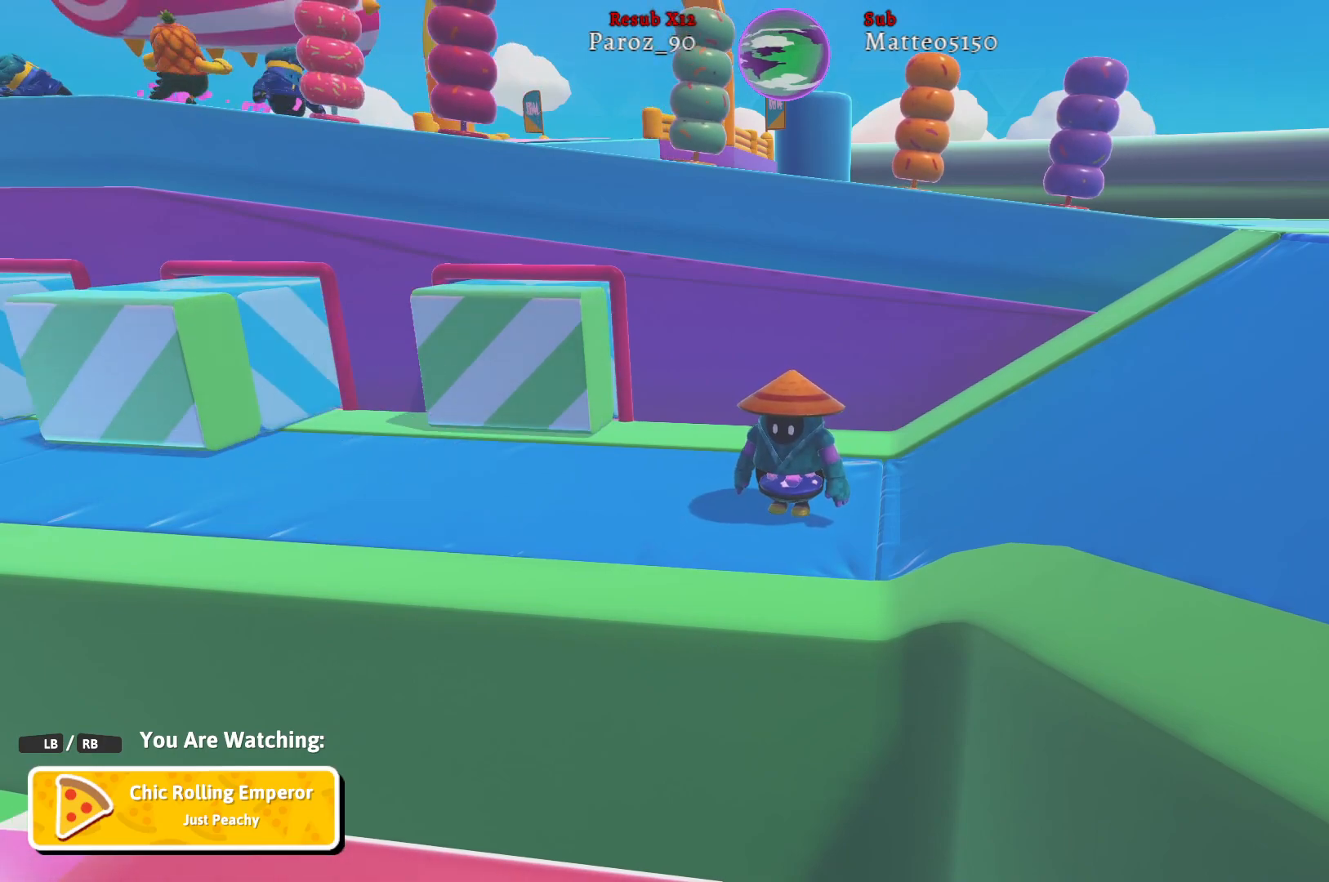
{"buttons": [], "left_stick": "center", "right_stick": "down-right", "events": [[33, "right_stick", "down"], [333, "right_stick", "down-right"]]}
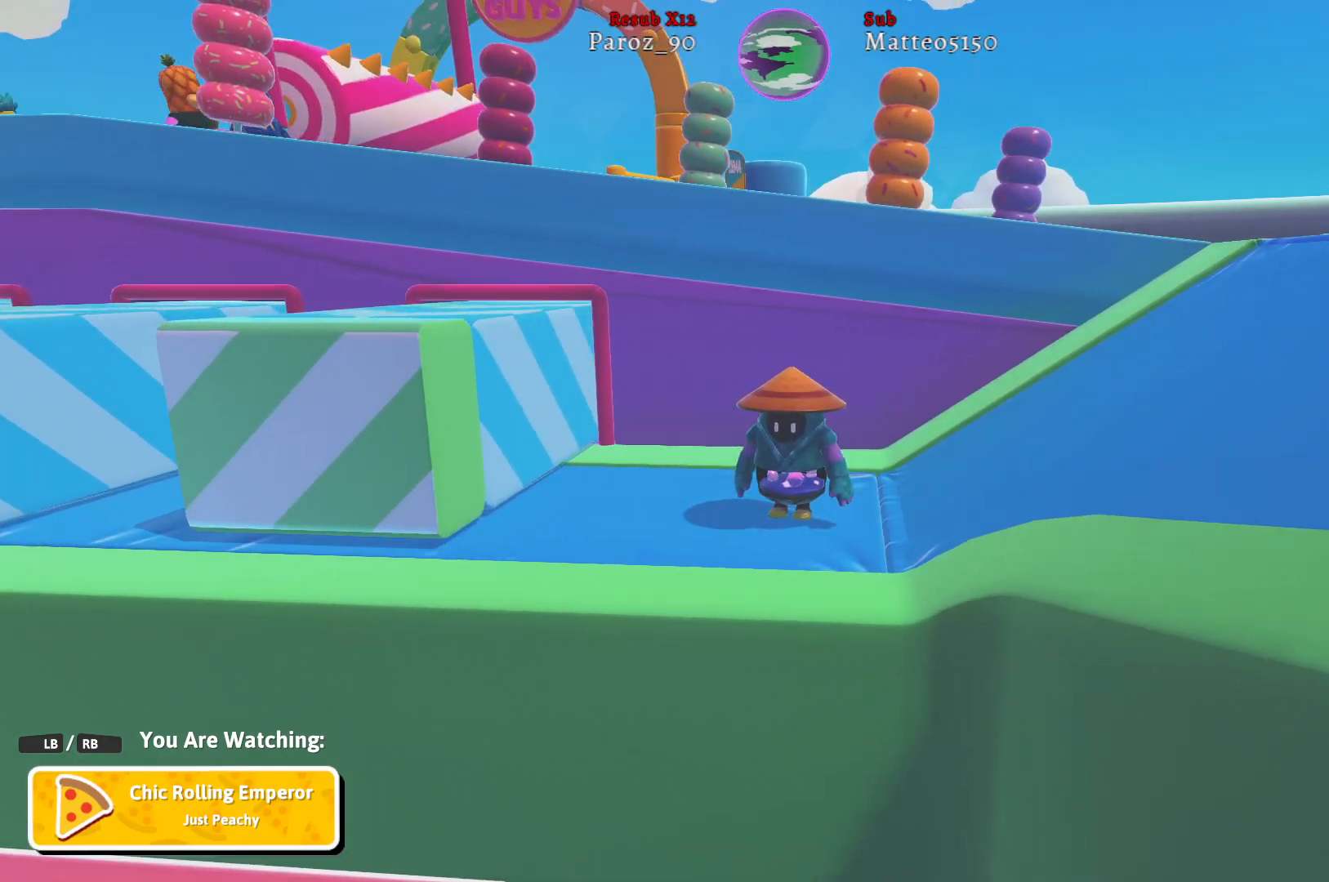
{"buttons": [], "left_stick": "center", "right_stick": "center", "events": [[267, "right_stick", "center"]]}
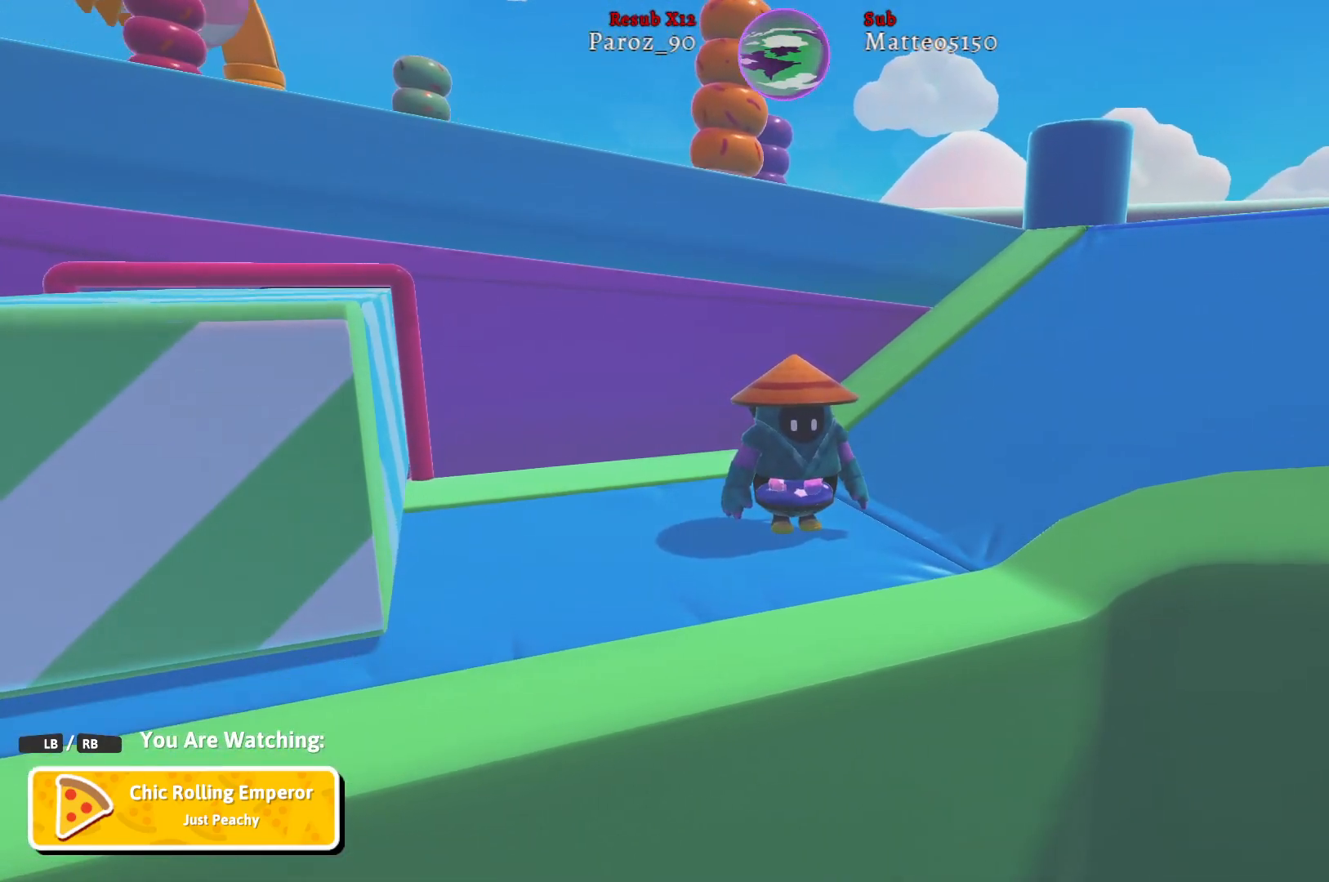
{"buttons": [], "left_stick": "center", "right_stick": "center", "events": []}
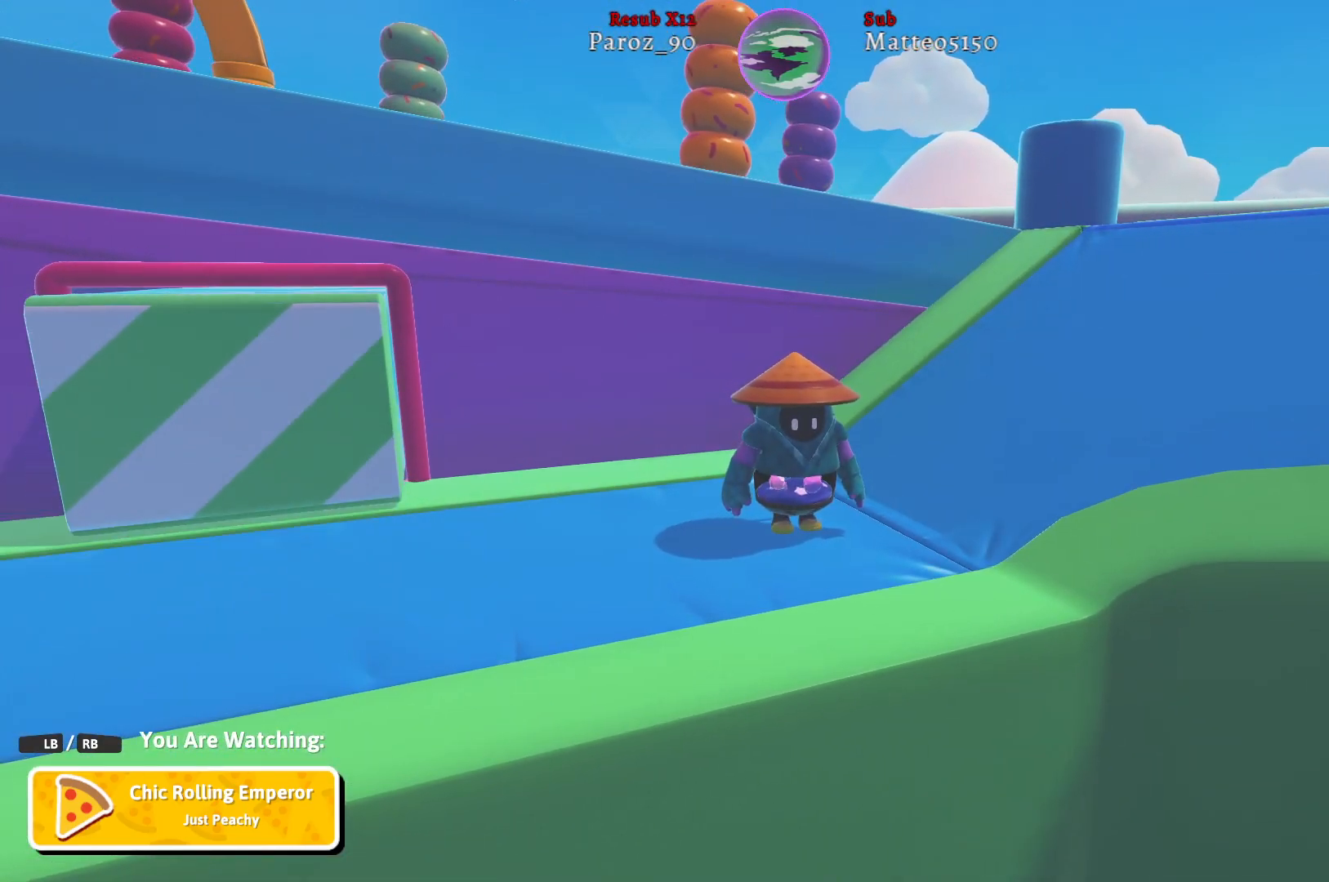
{"buttons": [], "left_stick": "center", "right_stick": "center", "events": []}
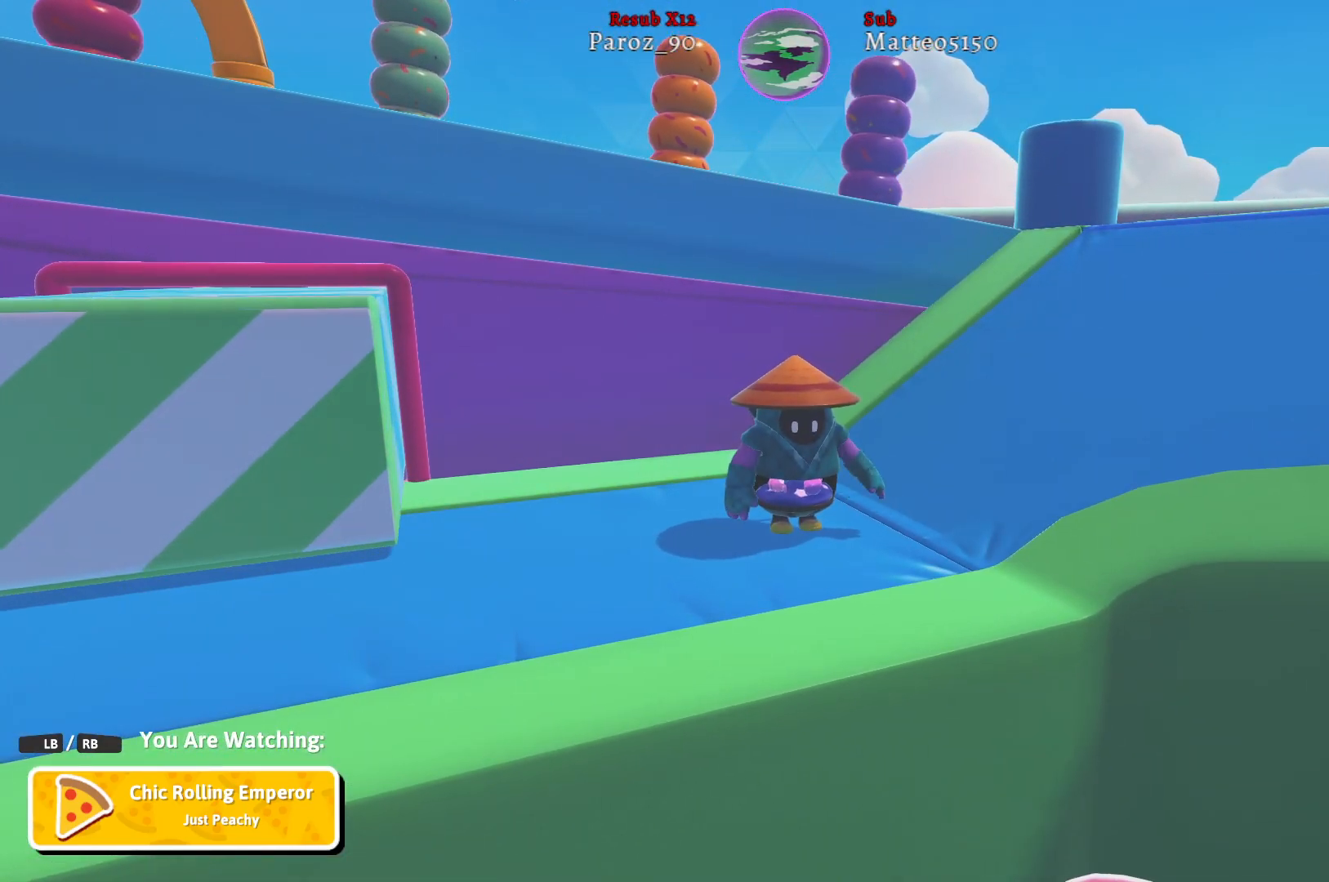
{"buttons": [], "left_stick": "center", "right_stick": "center", "events": [[83, "right_stick", "left"], [367, "right_stick", "center"]]}
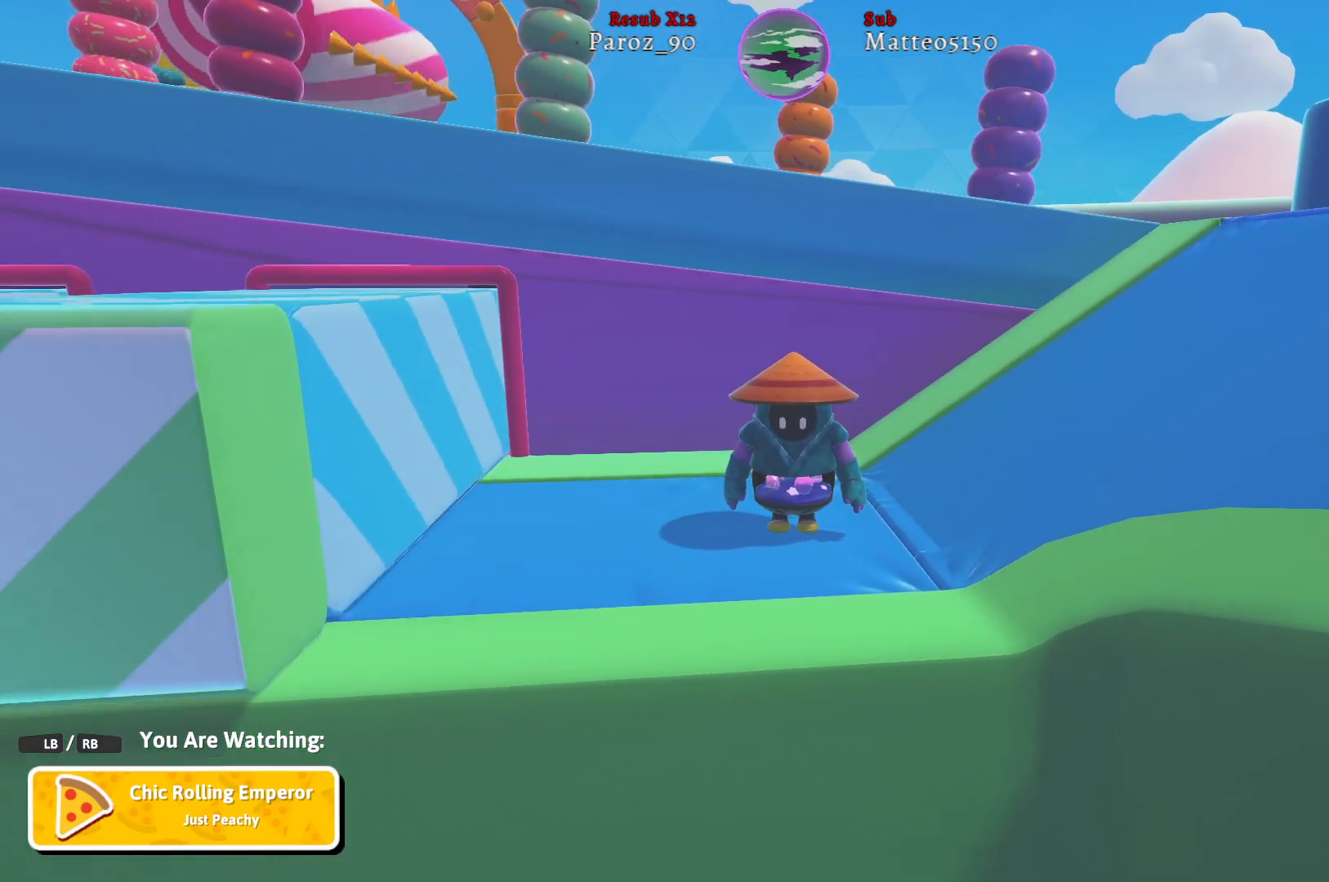
{"buttons": [], "left_stick": "center", "right_stick": "center", "events": [[167, "right_stick", "up-left"], [383, "right_stick", "center"]]}
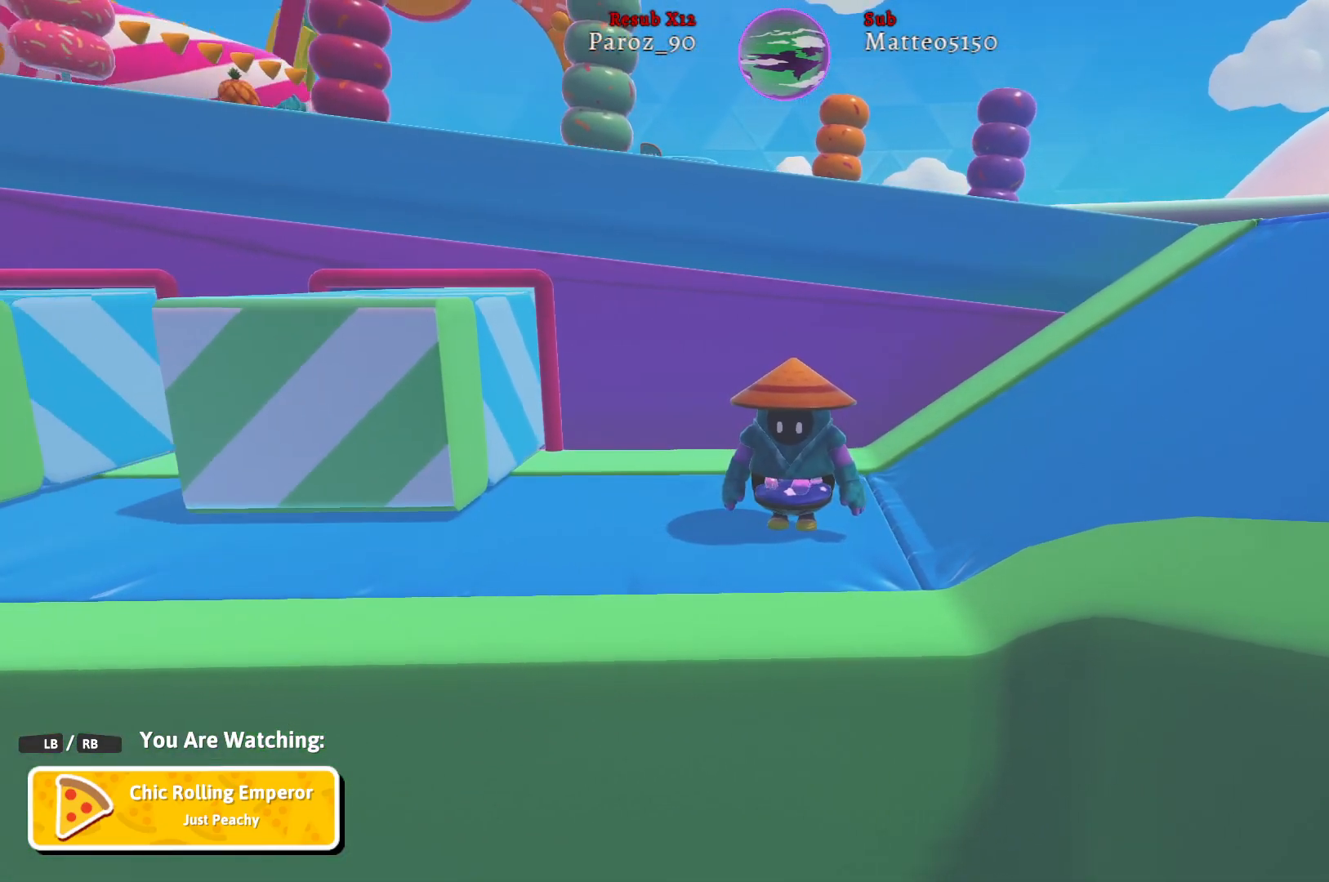
{"buttons": [], "left_stick": "center", "right_stick": "center", "events": [[267, "right_stick", "up-right"], [467, "right_stick", "center"]]}
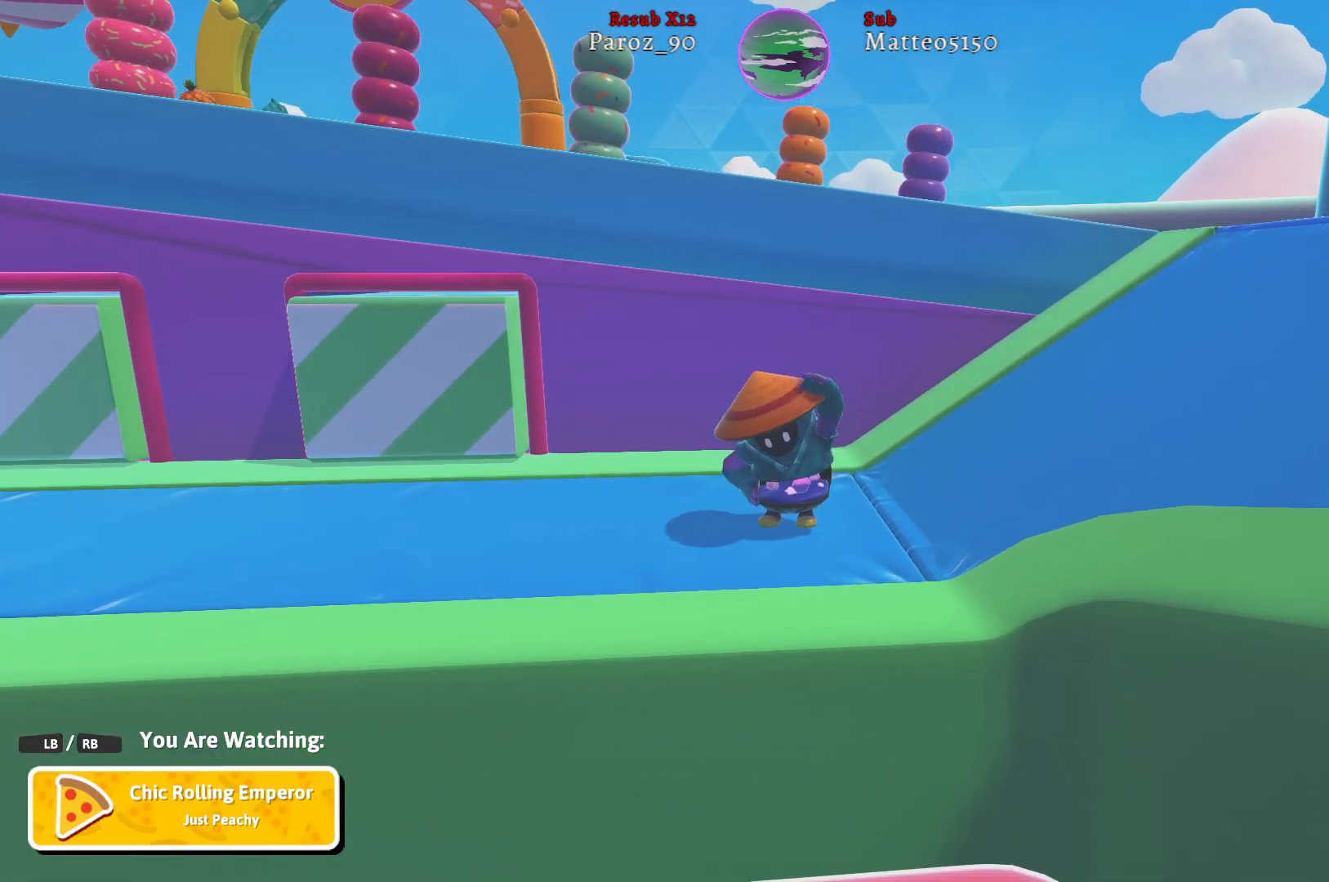
{"buttons": [], "left_stick": "center", "right_stick": "center", "events": [[300, "right_stick", "left"], [500, "right_stick", "center"]]}
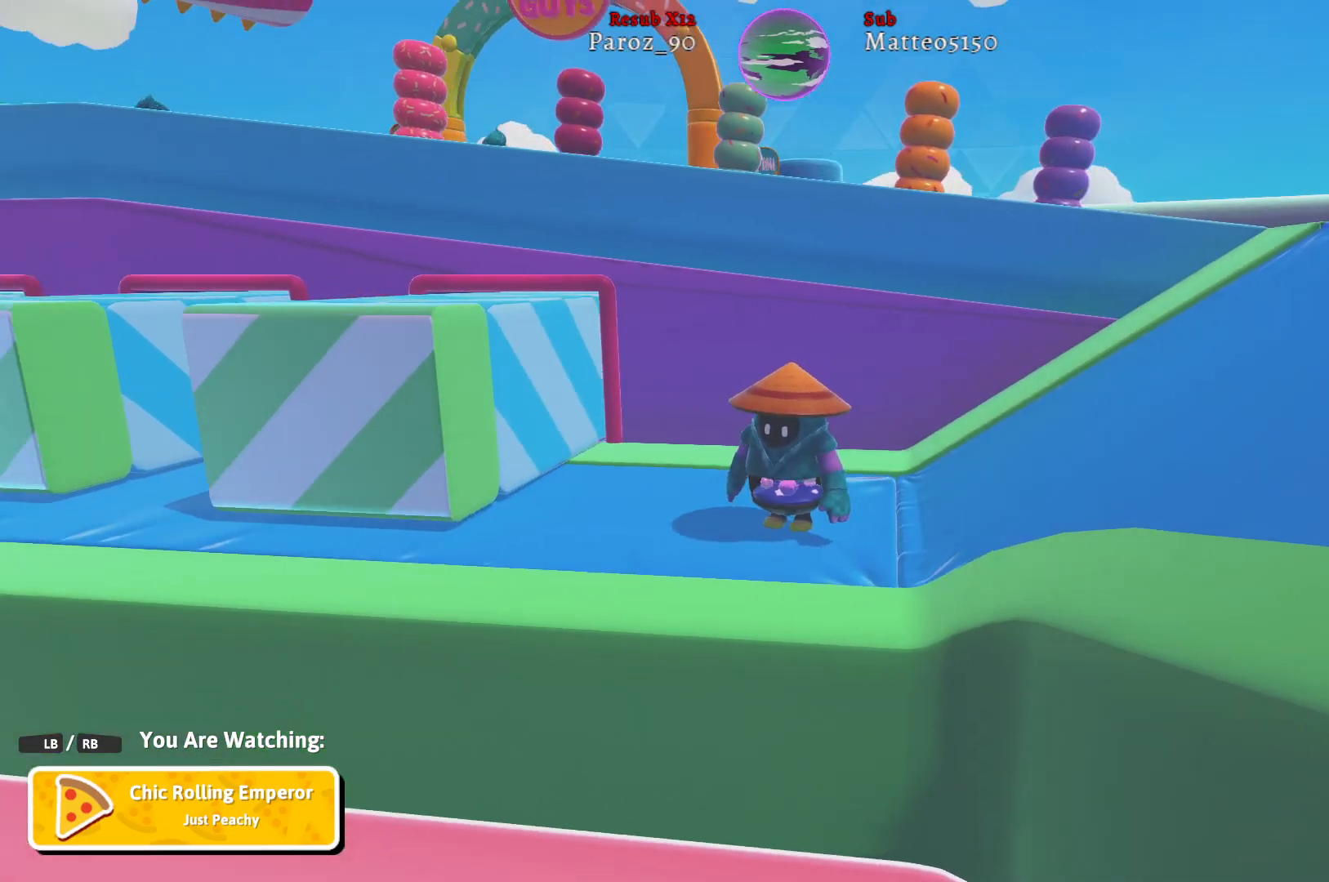
{"buttons": [], "left_stick": "center", "right_stick": "center", "events": [[283, "right_stick", "right"], [500, "right_stick", "center"]]}